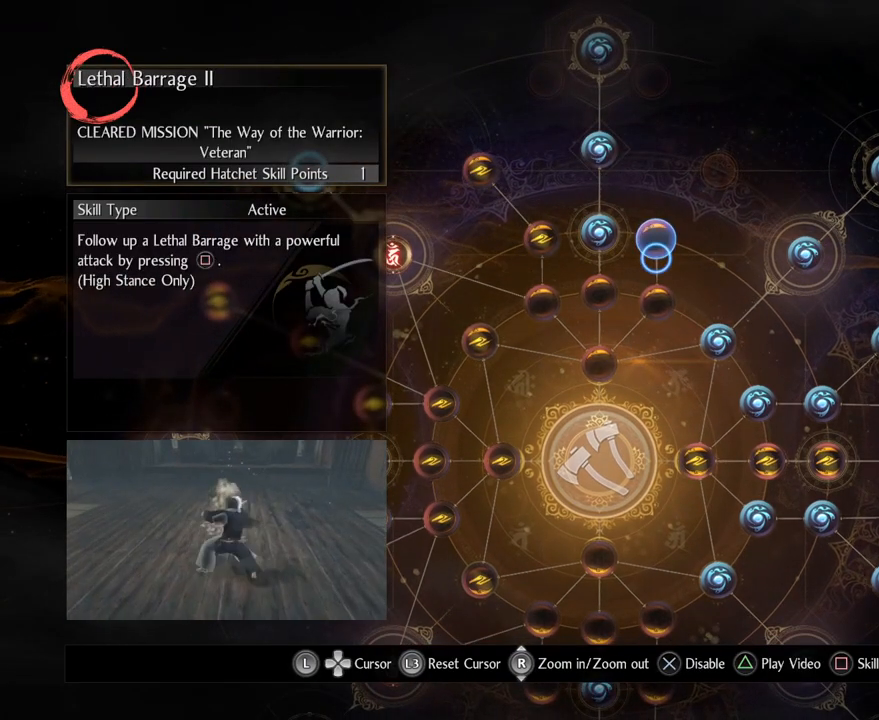
Gameplay with a controller (PlayStation layout); each line is a JSON object with the inputs held at the frame after it. "events" lists button and stick changes between this image and that frame as [ms after this image, input, new state], when the widget could be followed in between.
{"buttons": [], "left_stick": "center", "right_stick": "center", "events": []}
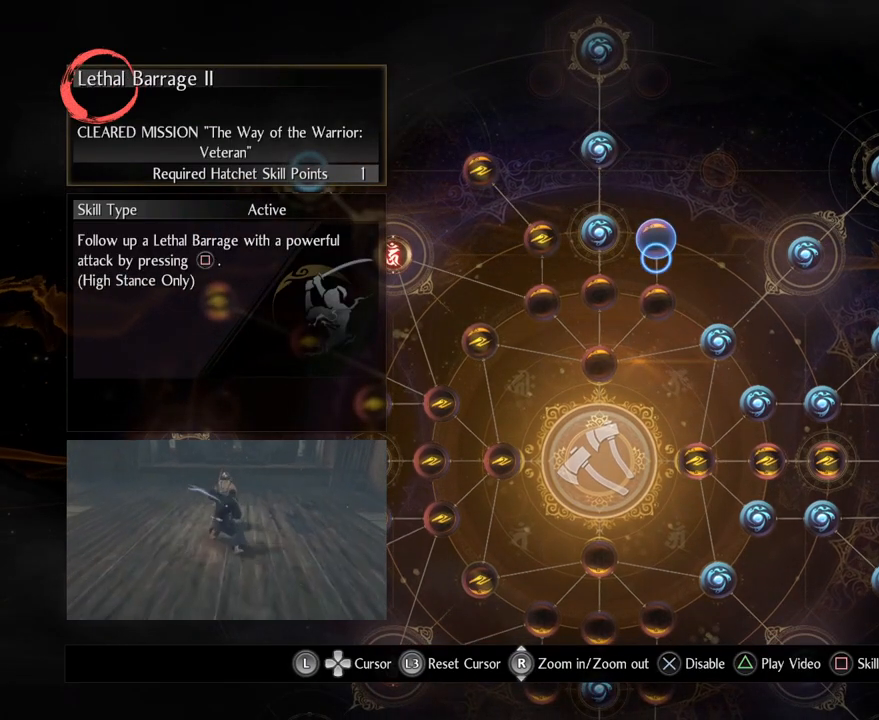
{"buttons": [], "left_stick": "center", "right_stick": "center", "events": []}
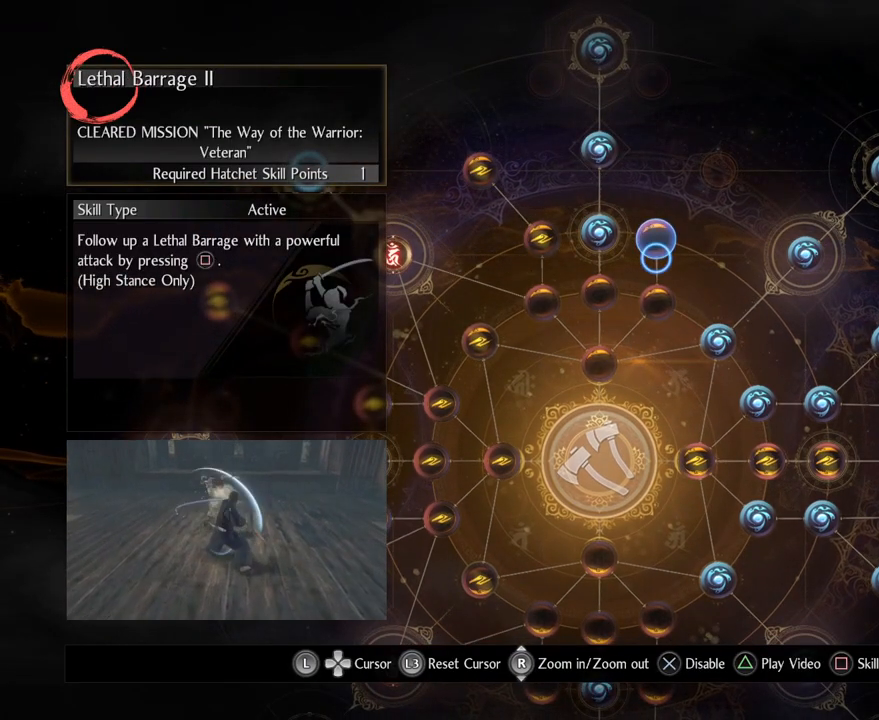
{"buttons": [], "left_stick": "center", "right_stick": "center", "events": []}
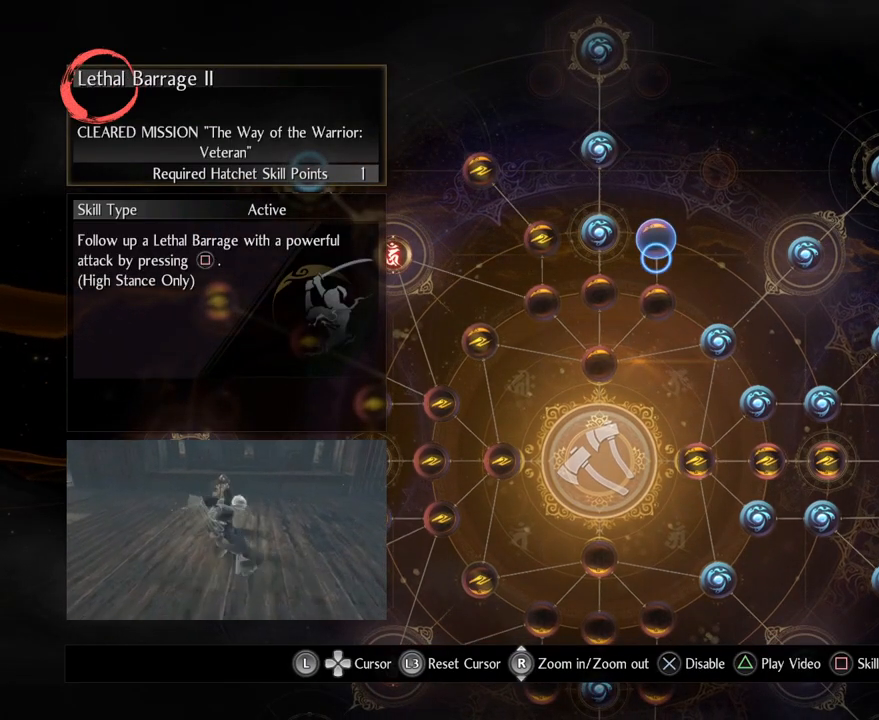
{"buttons": [], "left_stick": "center", "right_stick": "center", "events": []}
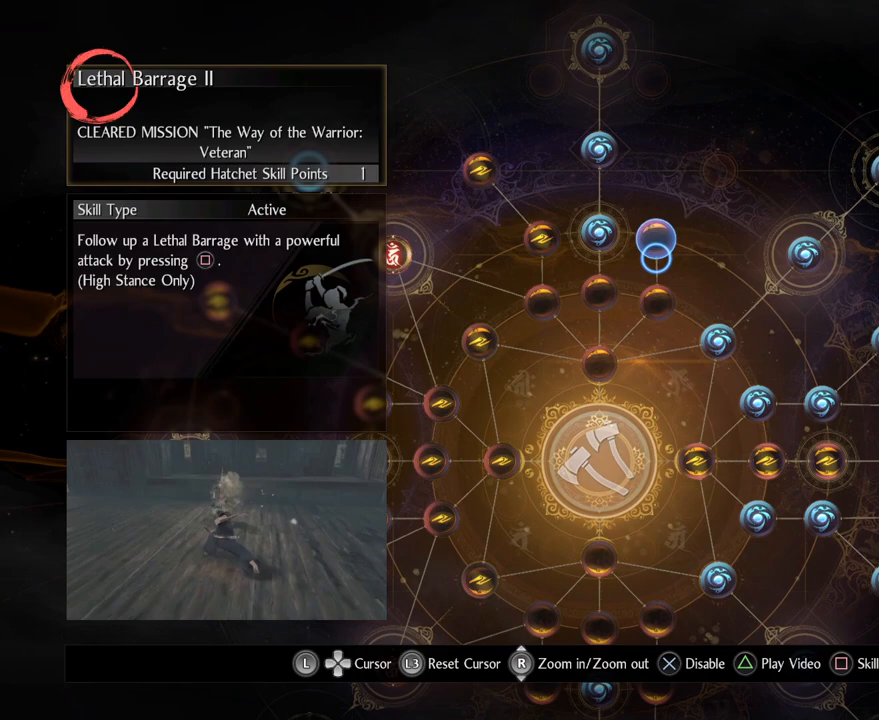
{"buttons": [], "left_stick": "center", "right_stick": "center", "events": []}
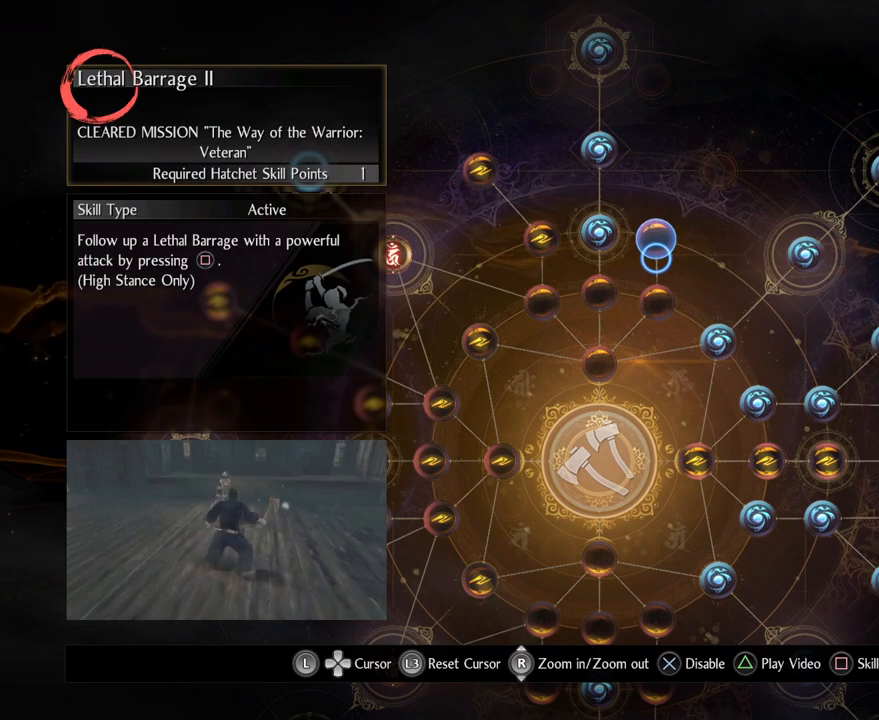
{"buttons": [], "left_stick": "down", "right_stick": "center", "events": [[500, "left_stick", "down"]]}
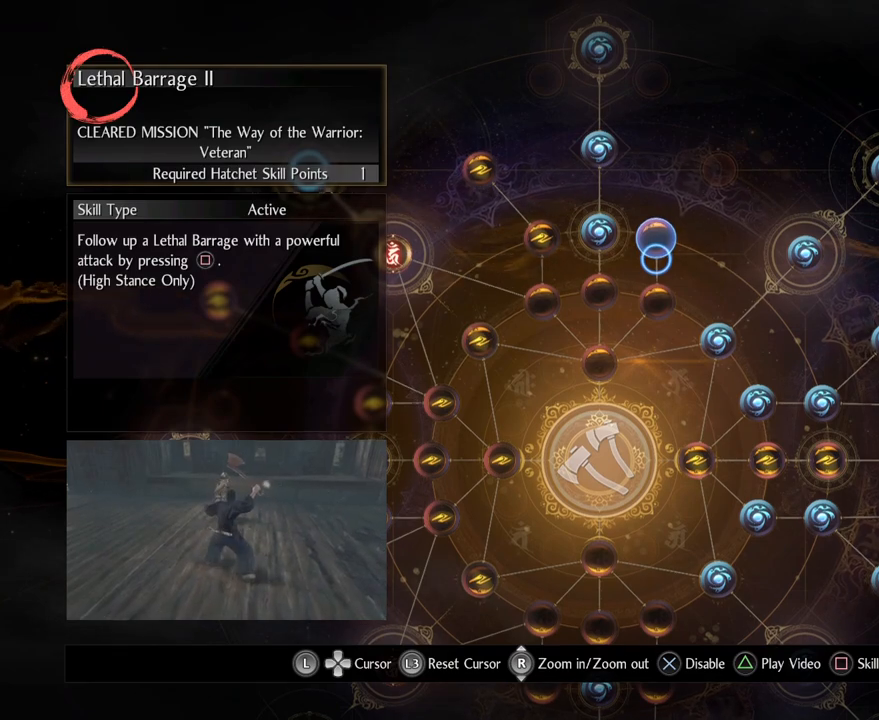
{"buttons": [], "left_stick": "center", "right_stick": "center", "events": [[167, "left_stick", "down-right"], [333, "left_stick", "center"]]}
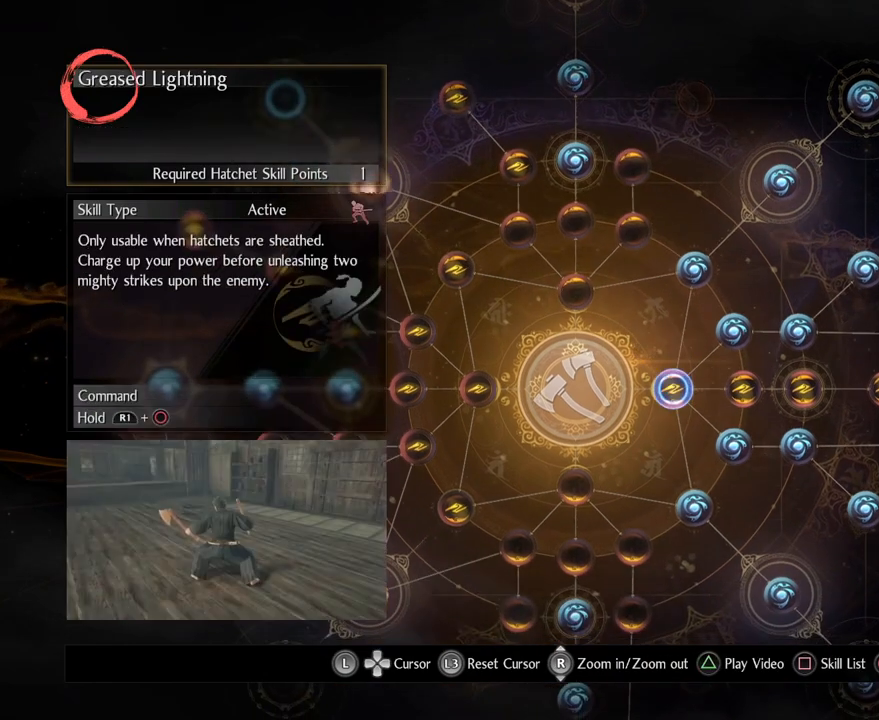
{"buttons": [], "left_stick": "center", "right_stick": "center", "events": [[183, "left_stick", "right"], [350, "left_stick", "center"]]}
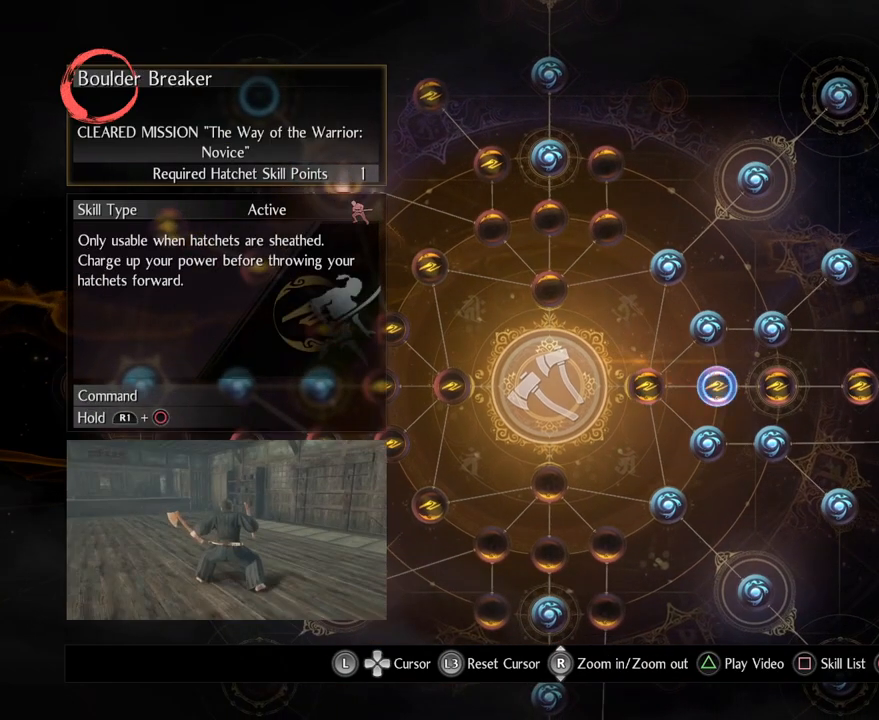
{"buttons": [], "left_stick": "center", "right_stick": "center", "events": []}
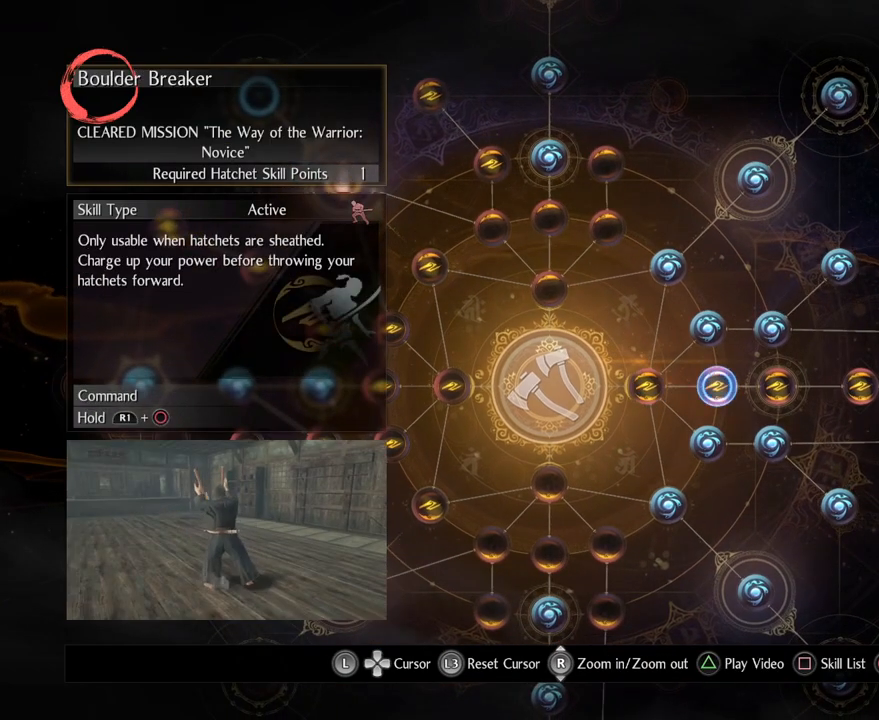
{"buttons": [], "left_stick": "center", "right_stick": "center", "events": []}
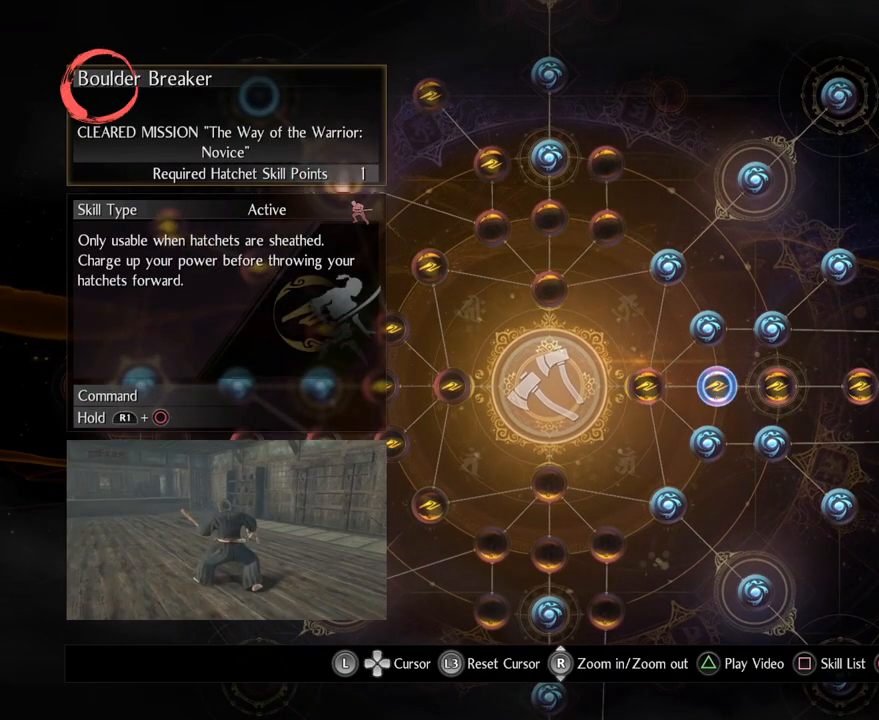
{"buttons": [], "left_stick": "center", "right_stick": "center", "events": []}
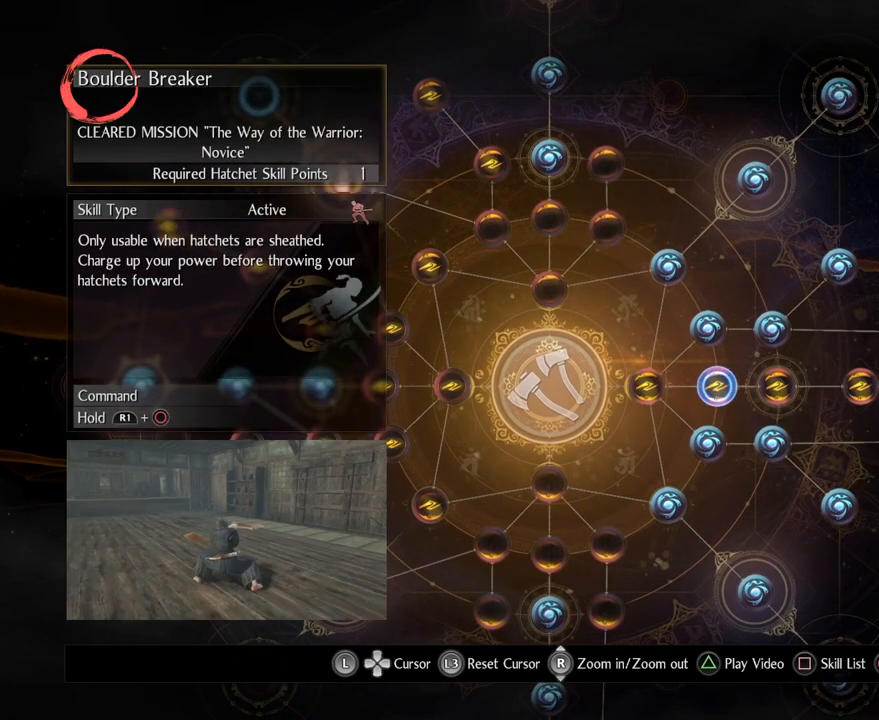
{"buttons": [], "left_stick": "center", "right_stick": "center", "events": []}
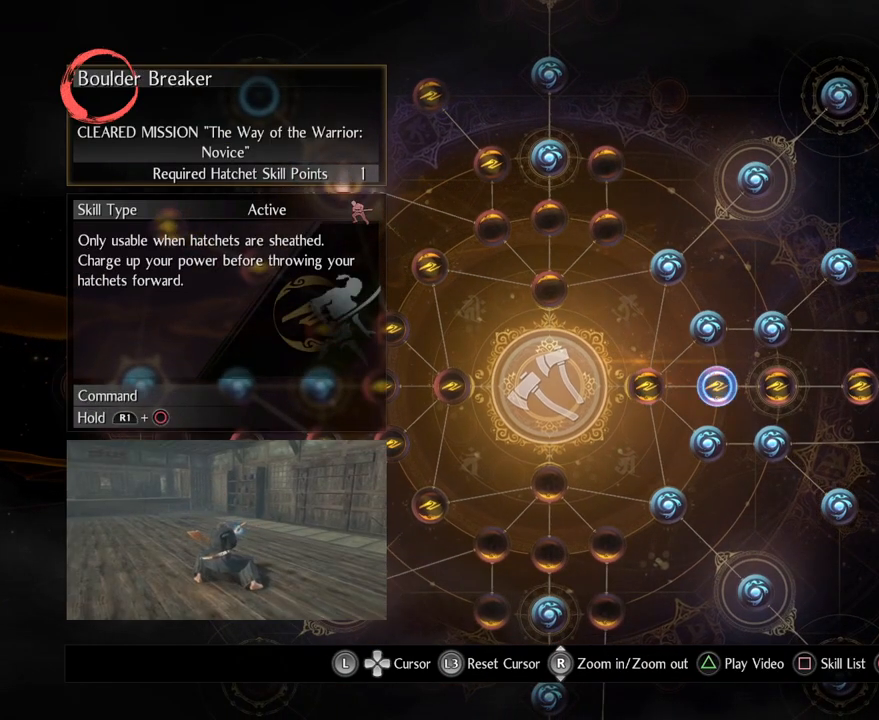
{"buttons": [], "left_stick": "center", "right_stick": "center", "events": []}
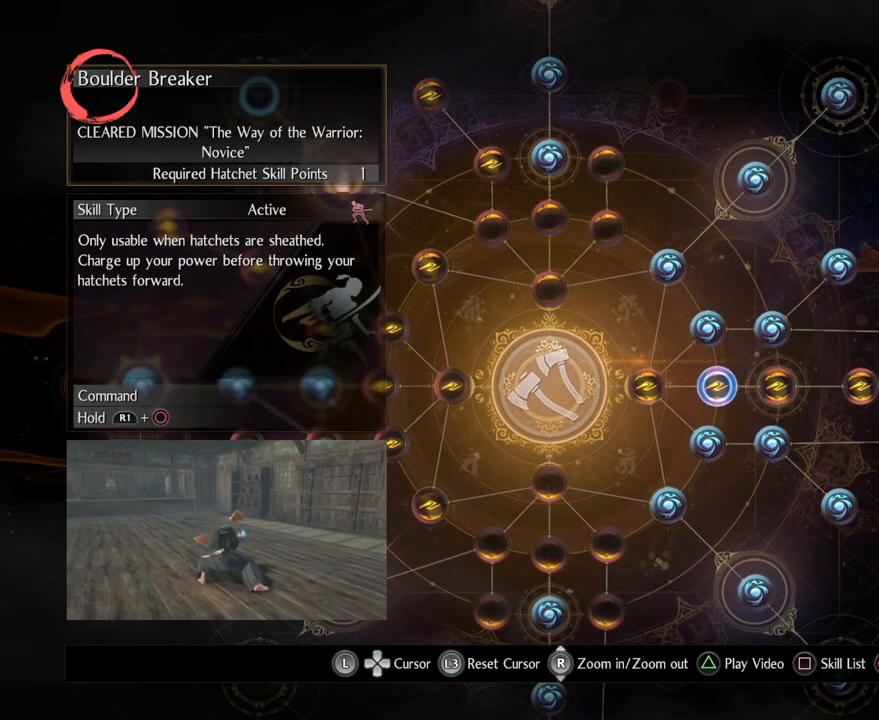
{"buttons": [], "left_stick": "center", "right_stick": "center", "events": []}
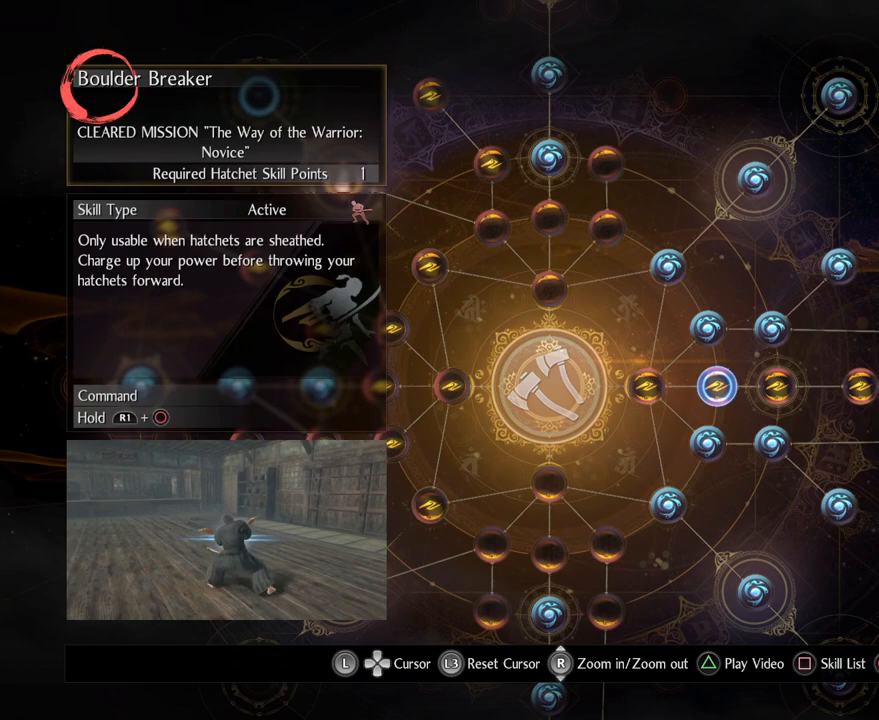
{"buttons": [], "left_stick": "center", "right_stick": "center", "events": []}
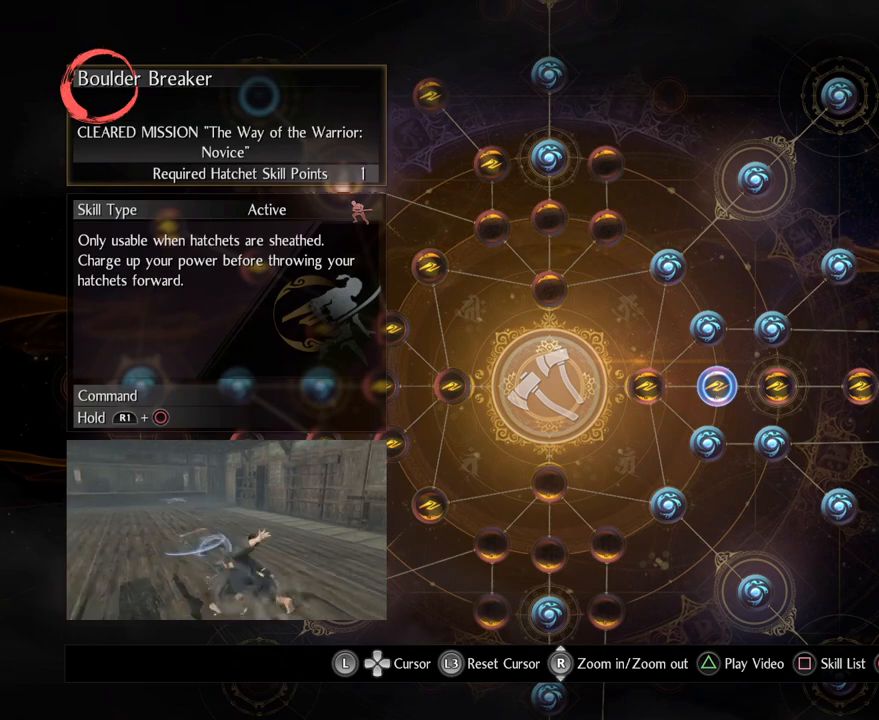
{"buttons": [], "left_stick": "center", "right_stick": "center", "events": []}
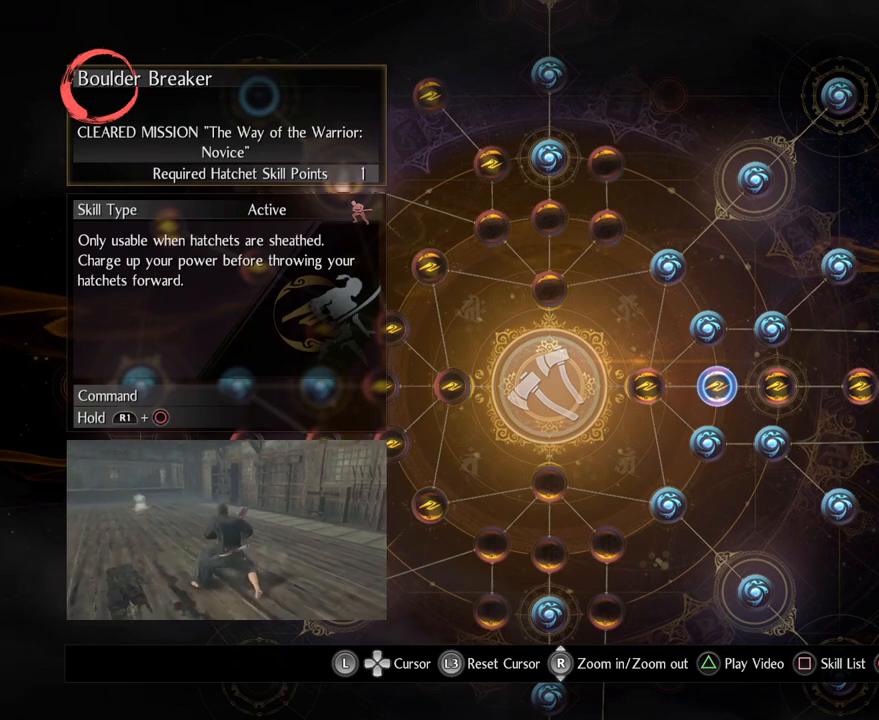
{"buttons": [], "left_stick": "center", "right_stick": "center", "events": [[33, "left_stick", "right"], [367, "left_stick", "center"]]}
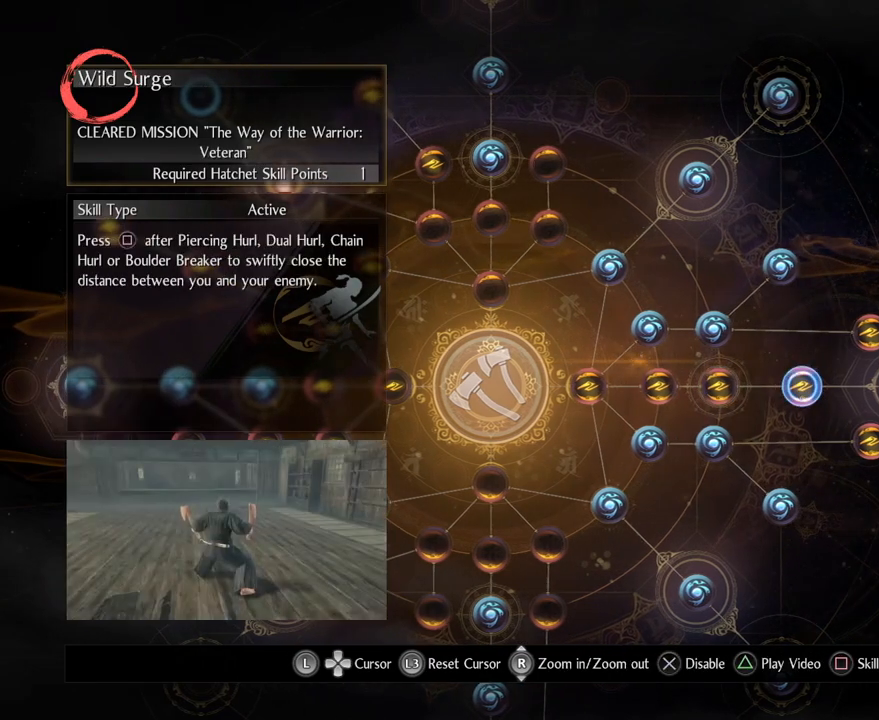
{"buttons": [], "left_stick": "right", "right_stick": "center", "events": [[400, "left_stick", "right"]]}
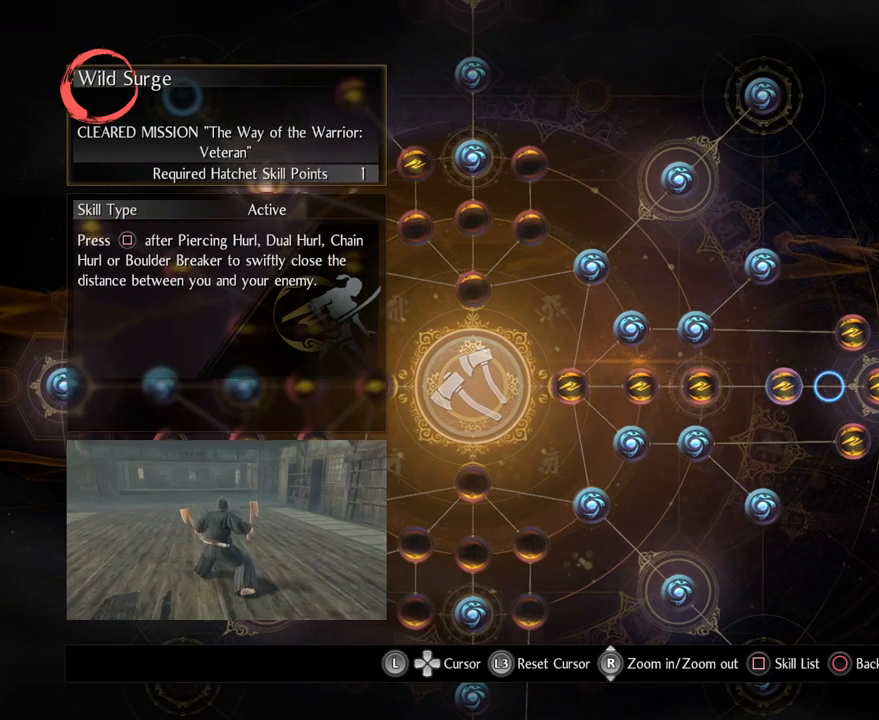
{"buttons": [], "left_stick": "center", "right_stick": "center", "events": [[150, "left_stick", "center"]]}